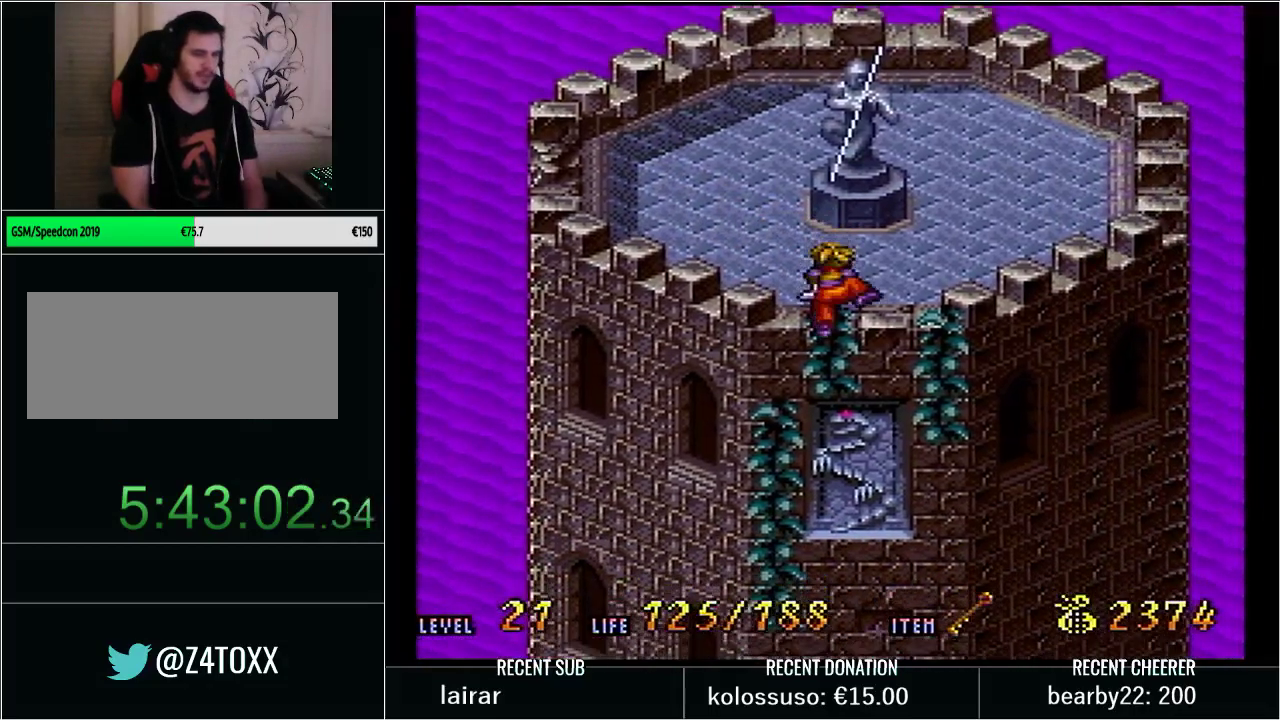
Gameplay with a controller (Nintendo layout); each line is a JSON object with the inputs held at the frame after it. "events" lists button and stick changes between this image and that frame as [ms after this image, input, new state], when the widget could be followed in between. Not read: L3 R3.
{"buttons": ["B"], "events": []}
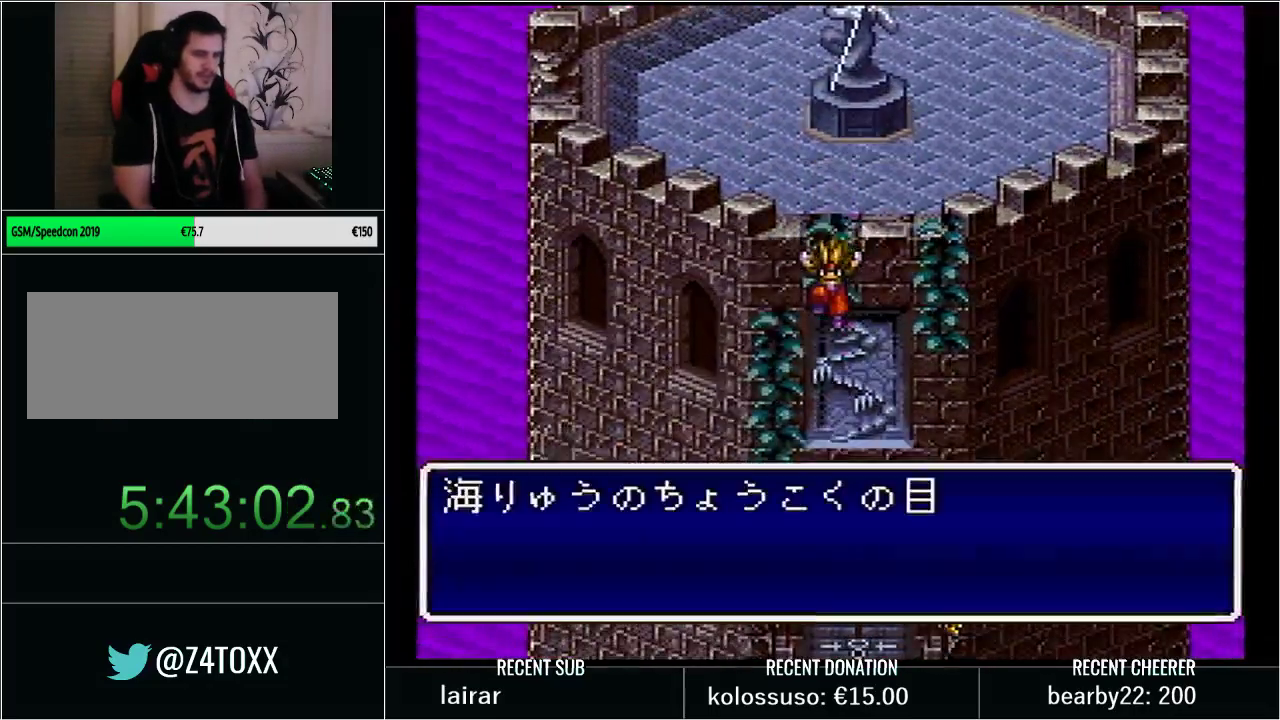
{"buttons": [], "events": [[100, "B", "up"]]}
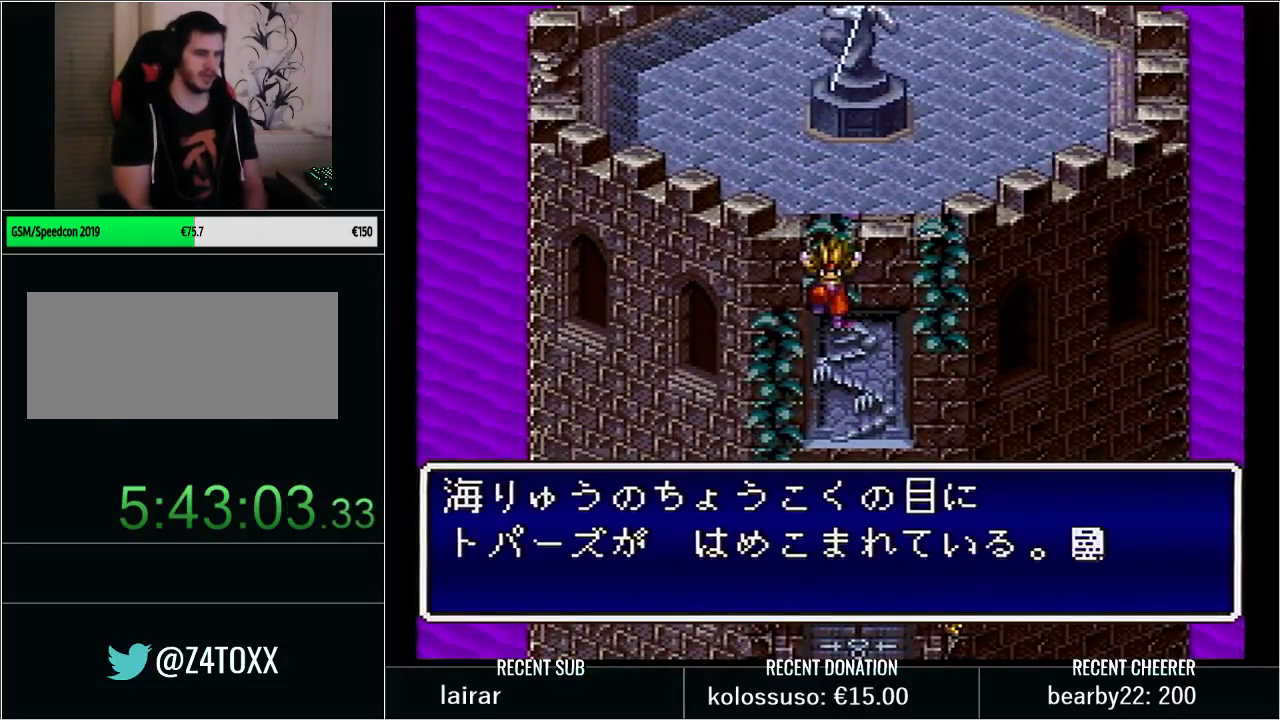
{"buttons": [], "events": []}
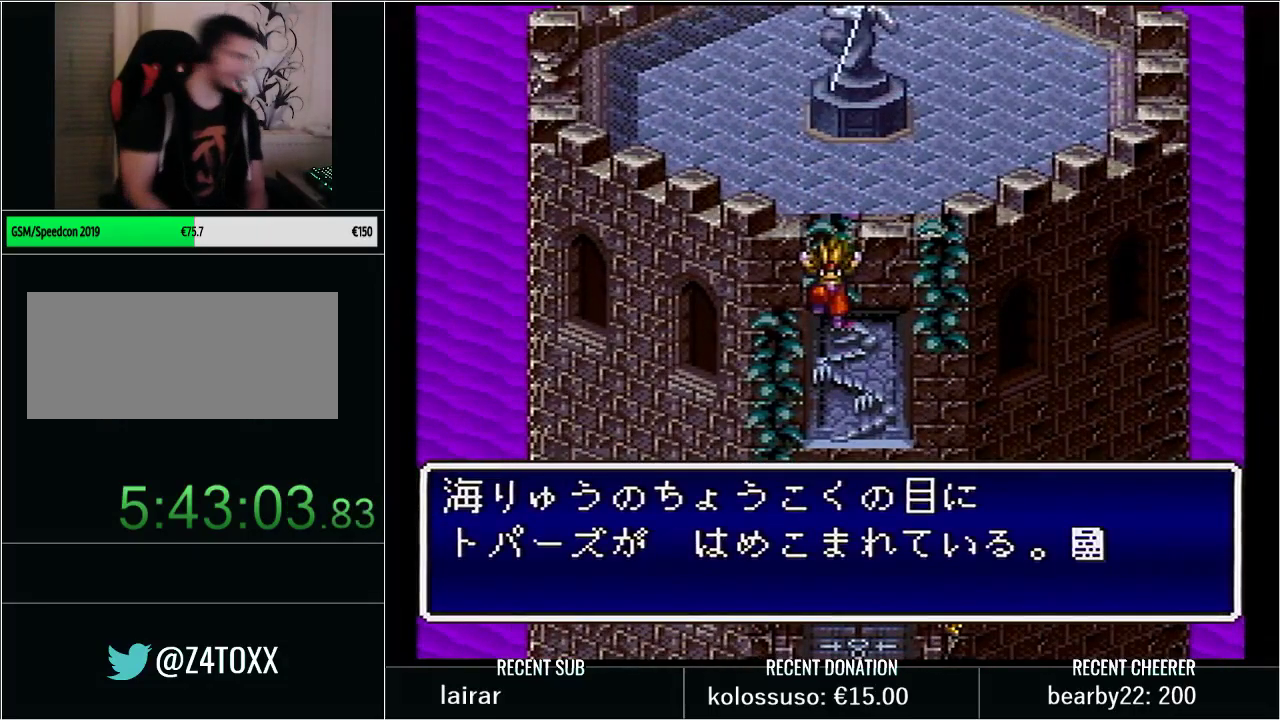
{"buttons": [], "events": []}
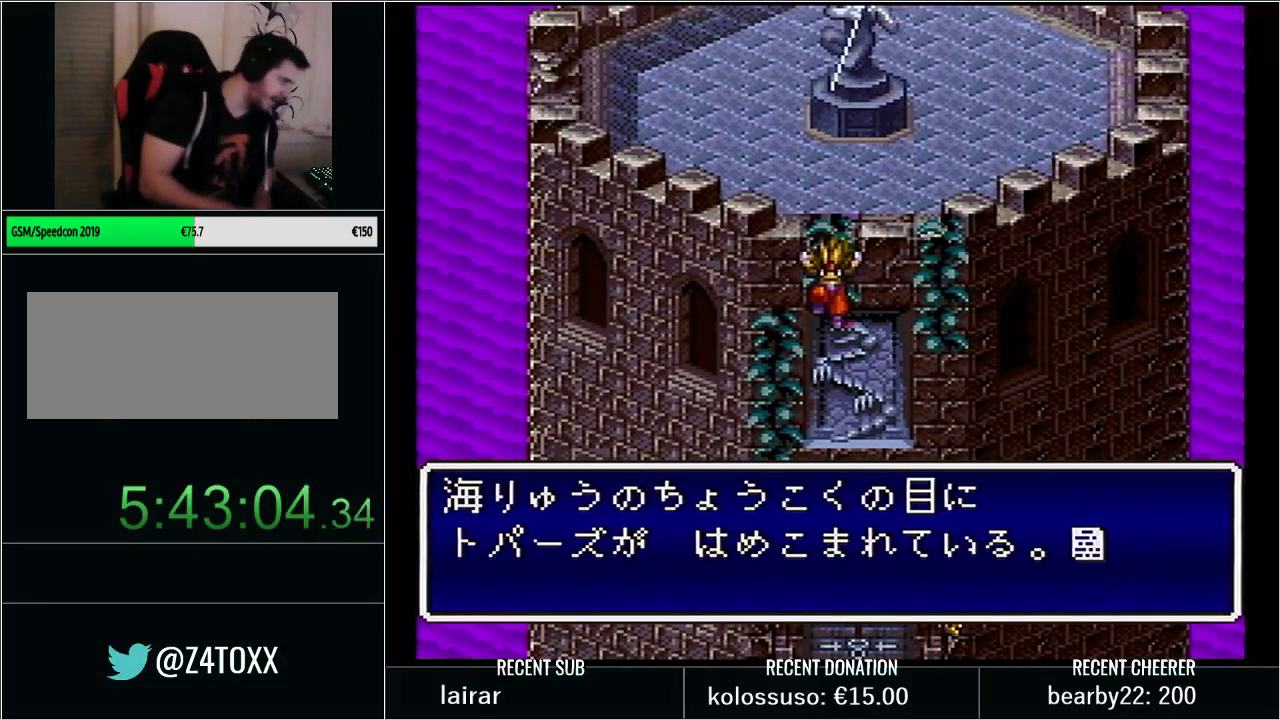
{"buttons": [], "events": []}
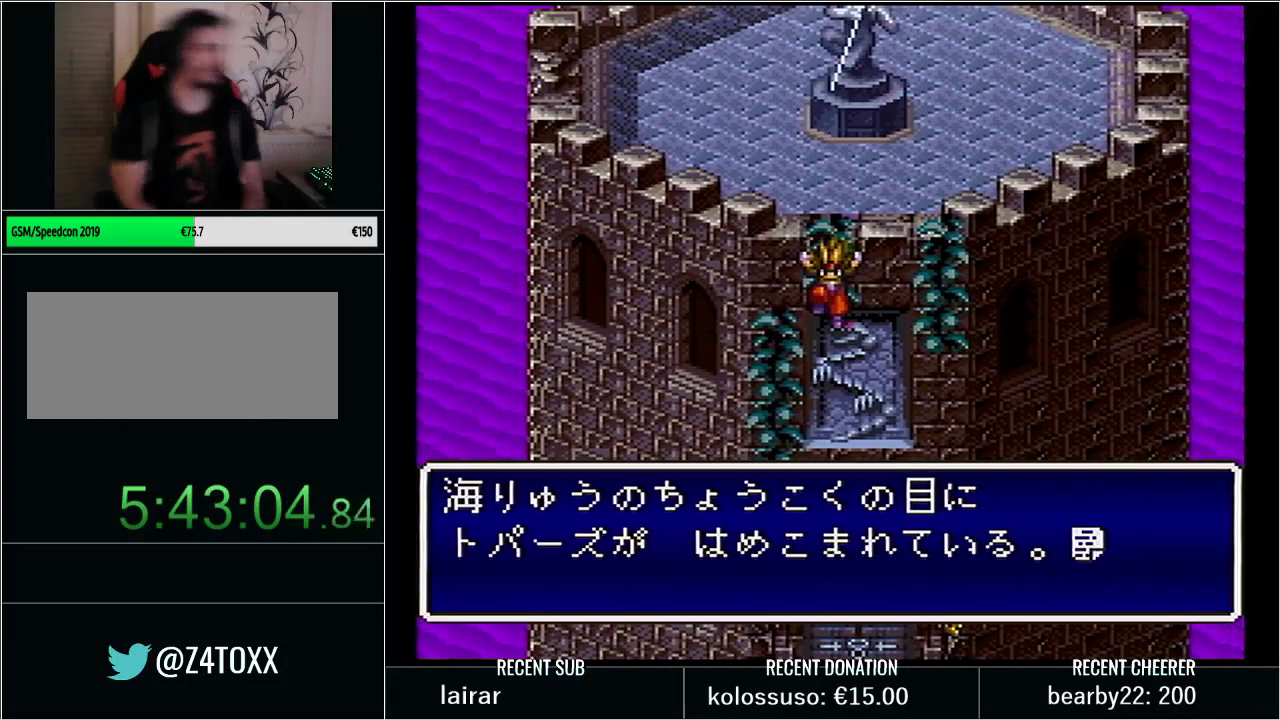
{"buttons": [], "events": []}
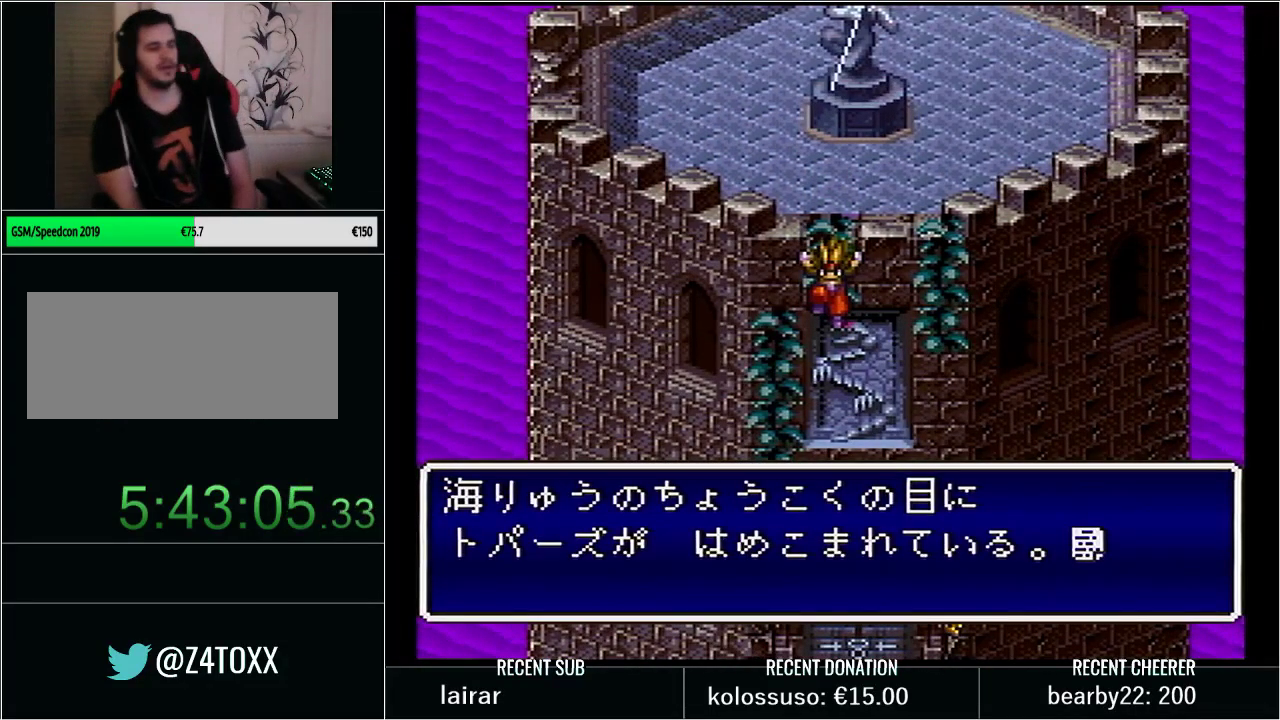
{"buttons": ["DPAD_RIGHT"], "events": [[233, "L1", "down"], [233, "START", "down"], [383, "L1", "up"], [383, "START", "up"], [500, "DPAD_RIGHT", "down"]]}
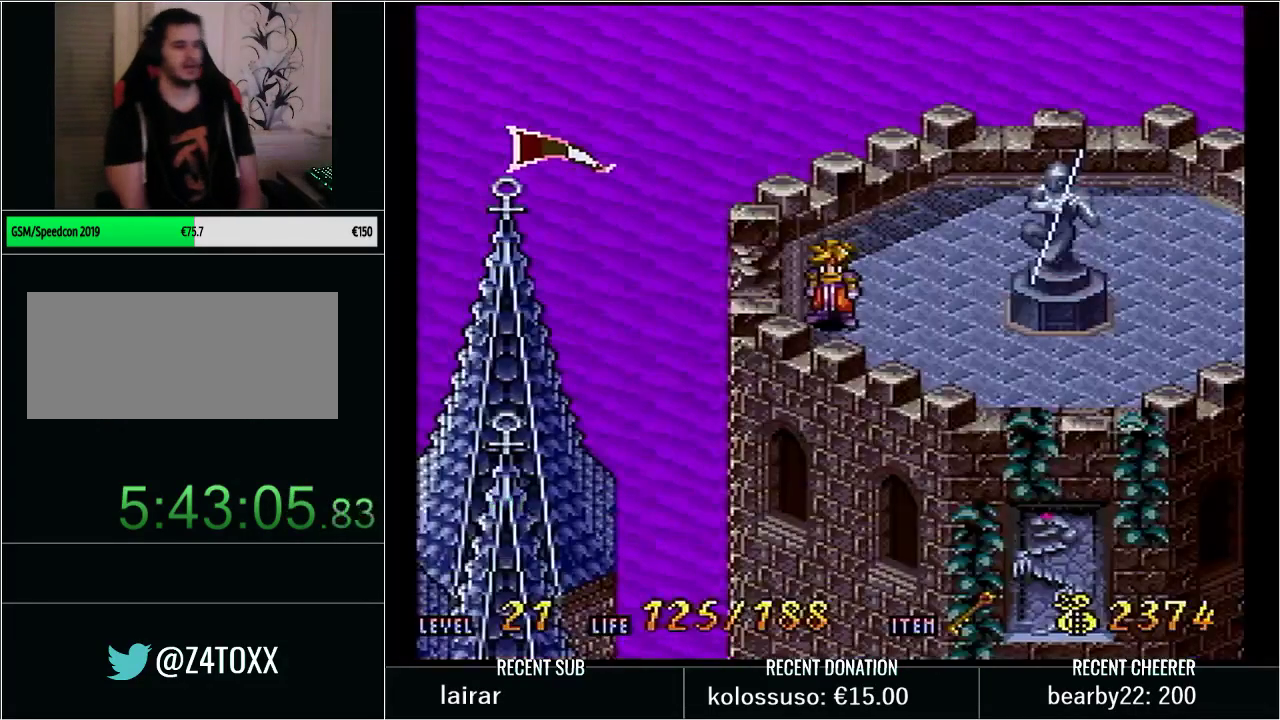
{"buttons": ["DPAD_DOWN", "DPAD_RIGHT"], "events": [[50, "DPAD_DOWN", "down"]]}
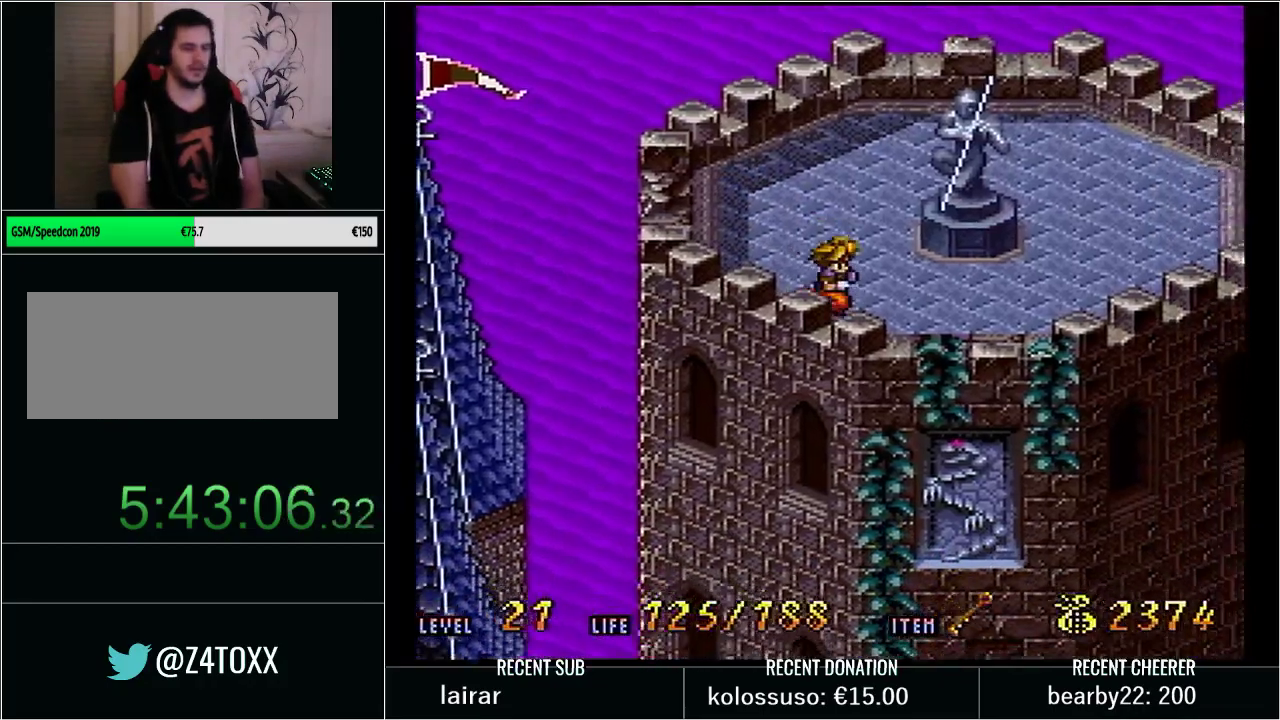
{"buttons": ["DPAD_DOWN"], "events": [[100, "DPAD_DOWN", "up"], [267, "DPAD_DOWN", "down"], [350, "DPAD_RIGHT", "up"]]}
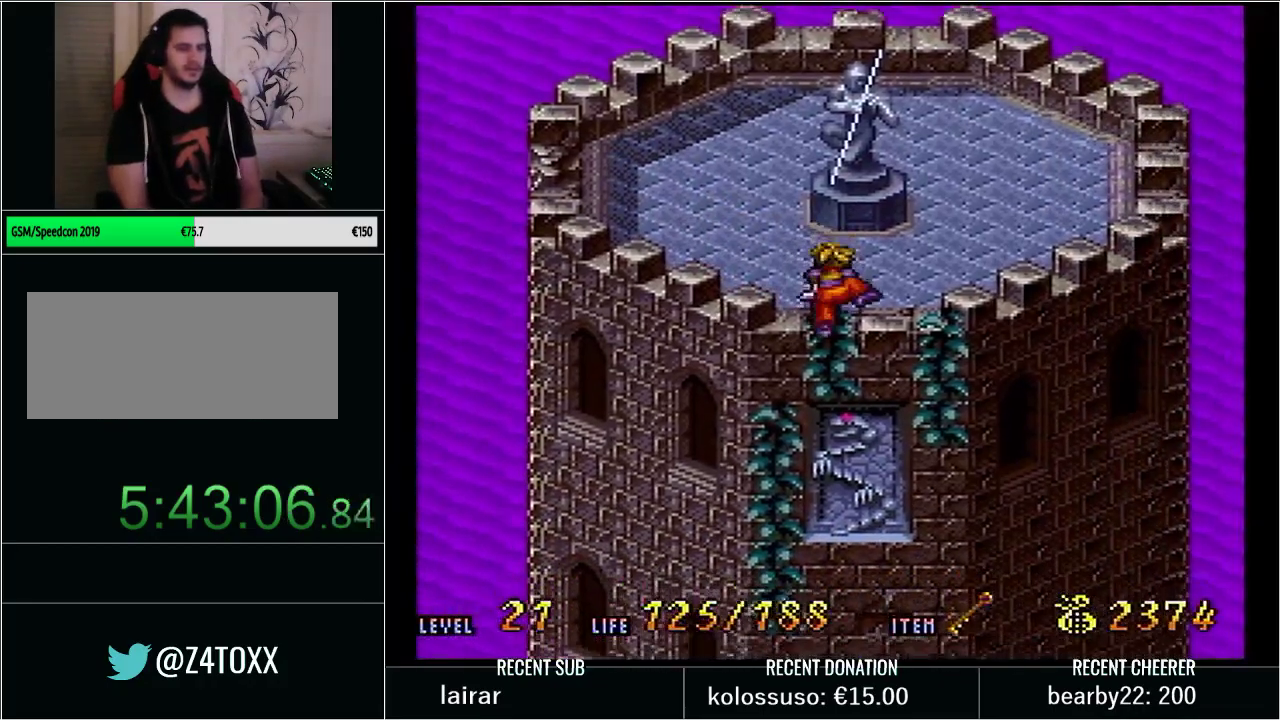
{"buttons": [], "events": [[67, "B", "down"], [67, "DPAD_DOWN", "up"], [417, "B", "up"]]}
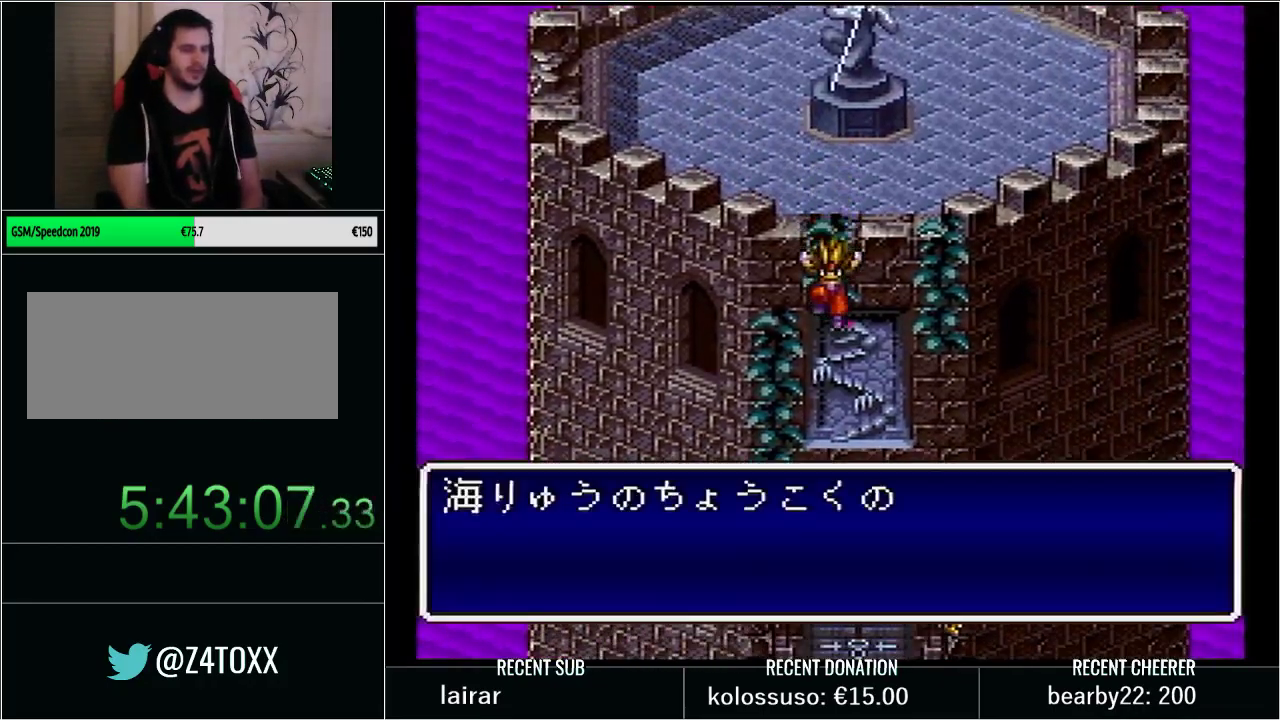
{"buttons": ["DPAD_DOWN", "DPAD_RIGHT"], "events": [[100, "START", "down"], [133, "L1", "down"], [250, "START", "up"], [283, "L1", "up"], [450, "DPAD_RIGHT", "down"], [483, "DPAD_DOWN", "down"]]}
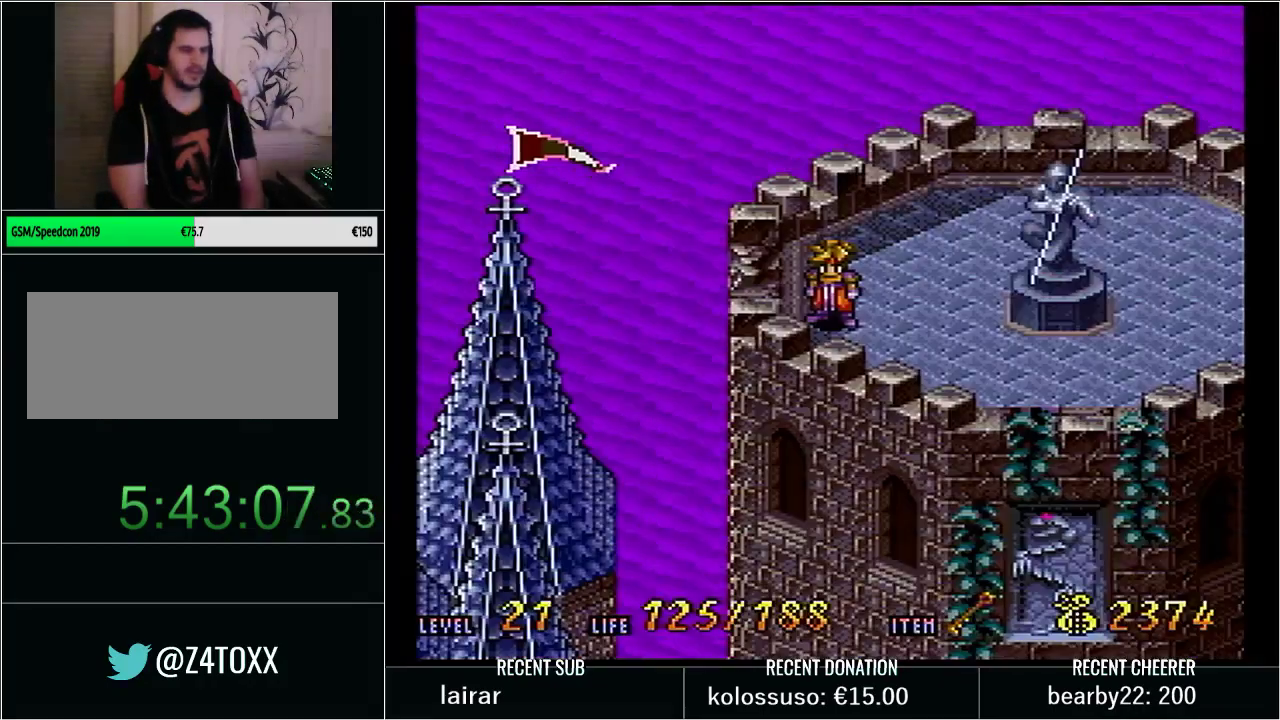
{"buttons": ["DPAD_DOWN", "DPAD_RIGHT"], "events": []}
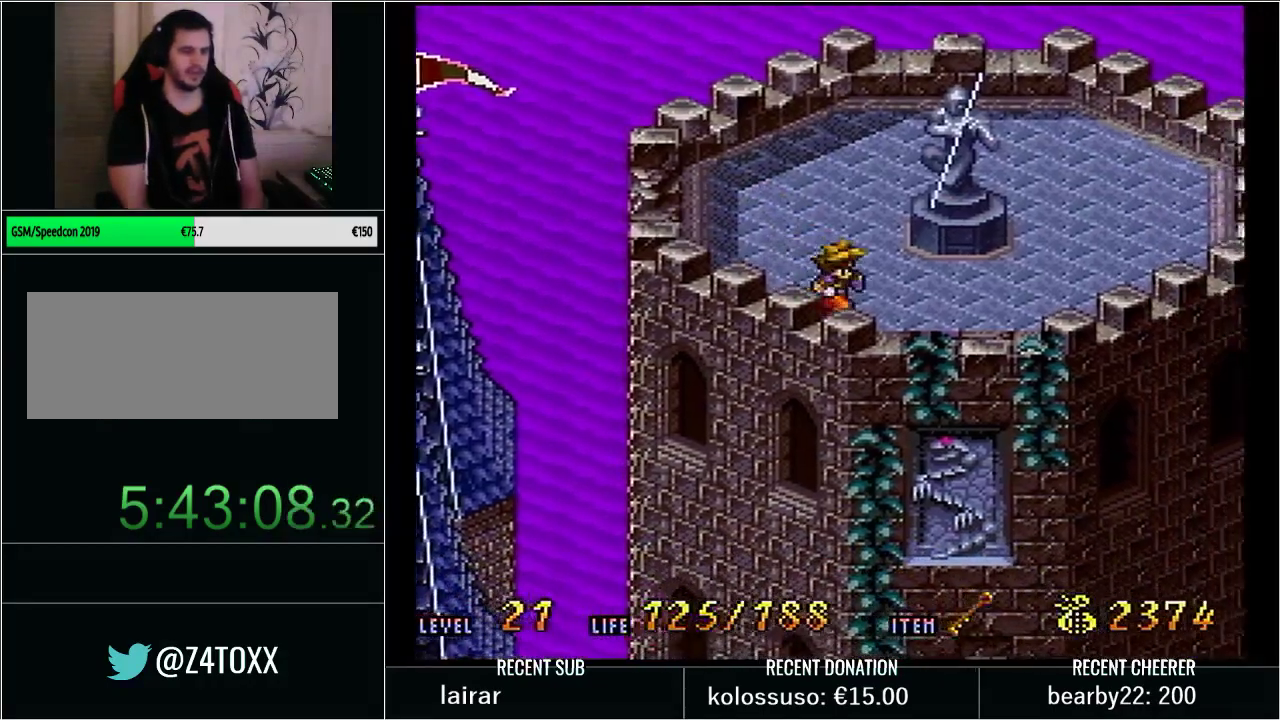
{"buttons": ["DPAD_DOWN"], "events": [[350, "DPAD_RIGHT", "up"]]}
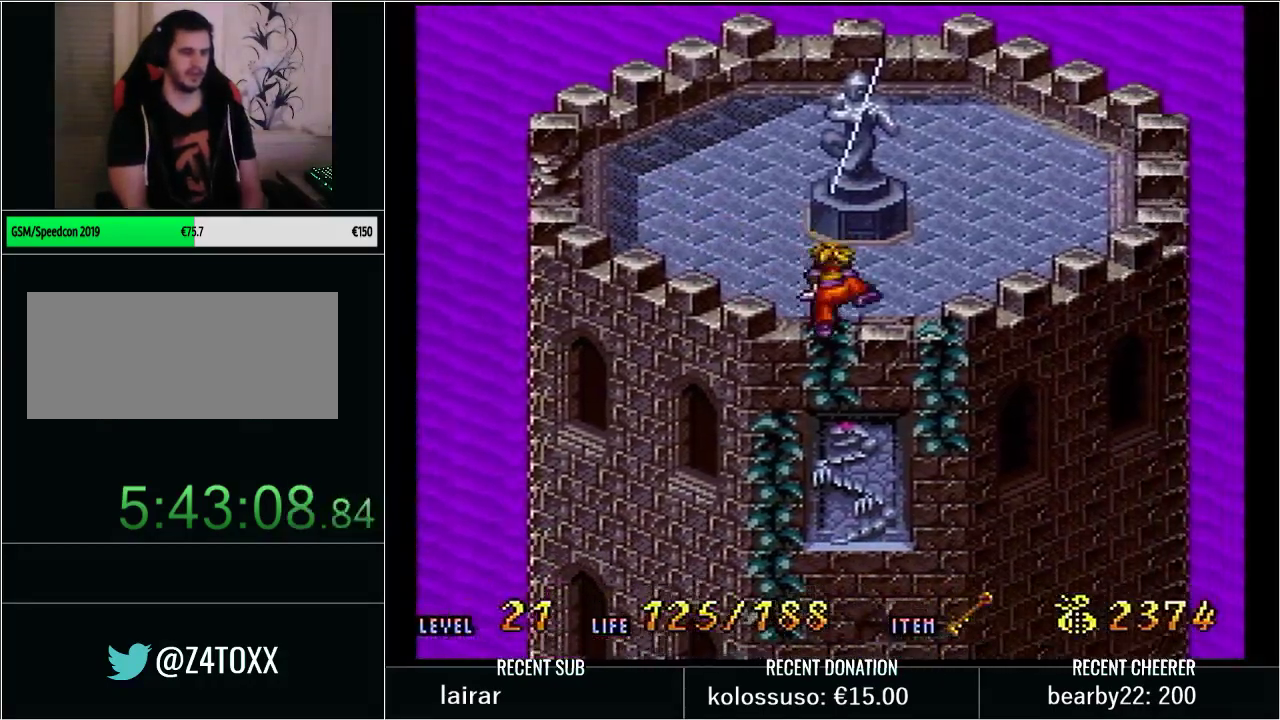
{"buttons": [], "events": [[17, "START", "down"], [33, "DPAD_DOWN", "up"], [350, "START", "up"]]}
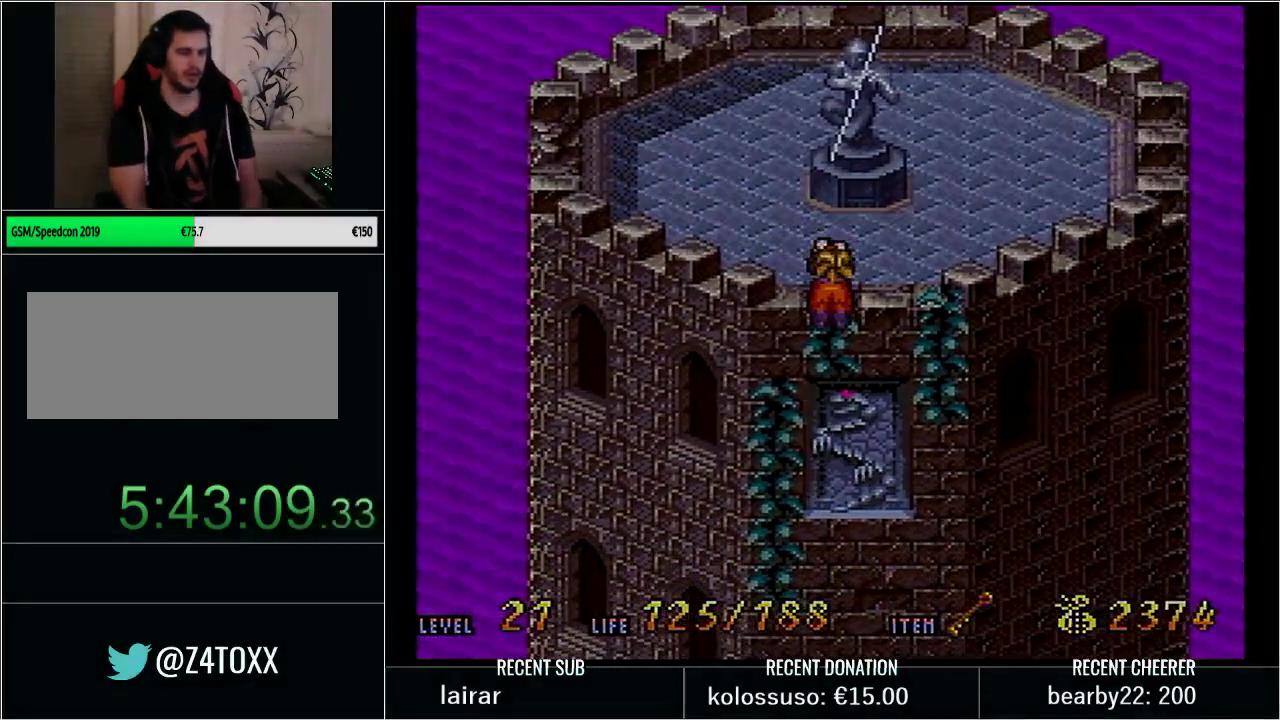
{"buttons": ["DPAD_UP"], "events": [[67, "START", "down"], [183, "START", "up"], [283, "DPAD_RIGHT", "down"], [450, "DPAD_RIGHT", "up"], [450, "DPAD_UP", "down"]]}
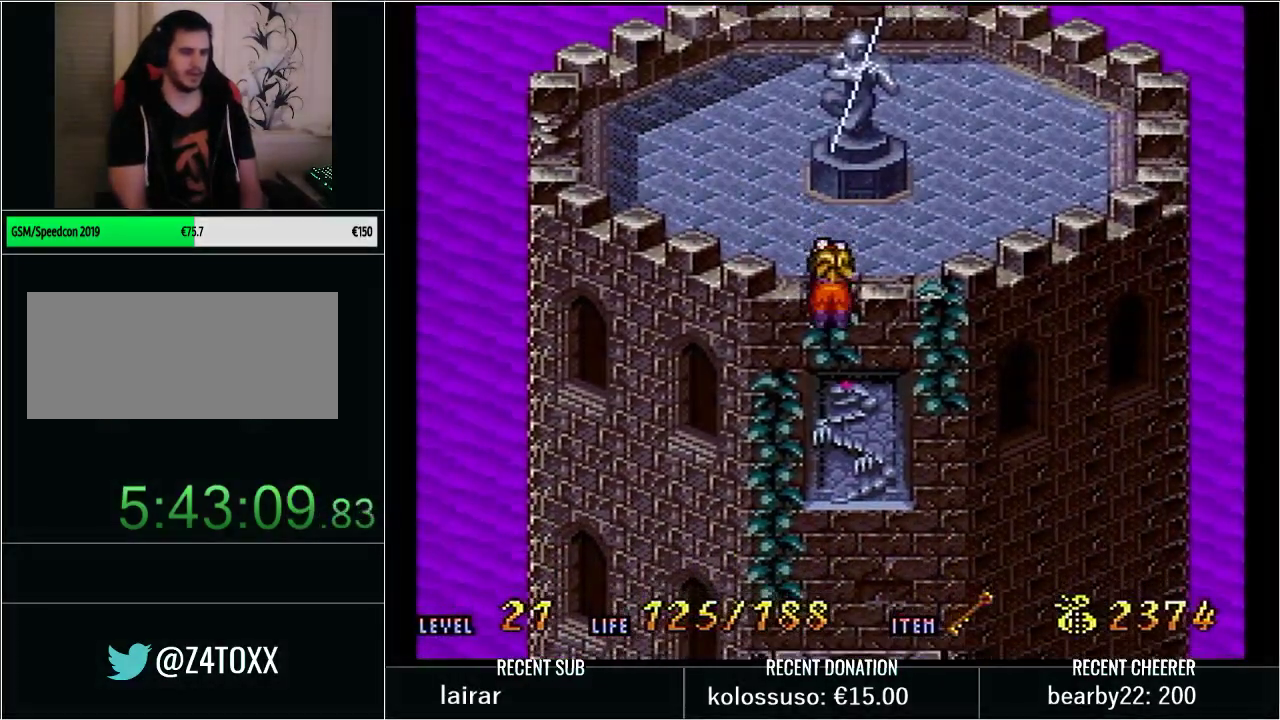
{"buttons": [], "events": [[67, "DPAD_UP", "up"]]}
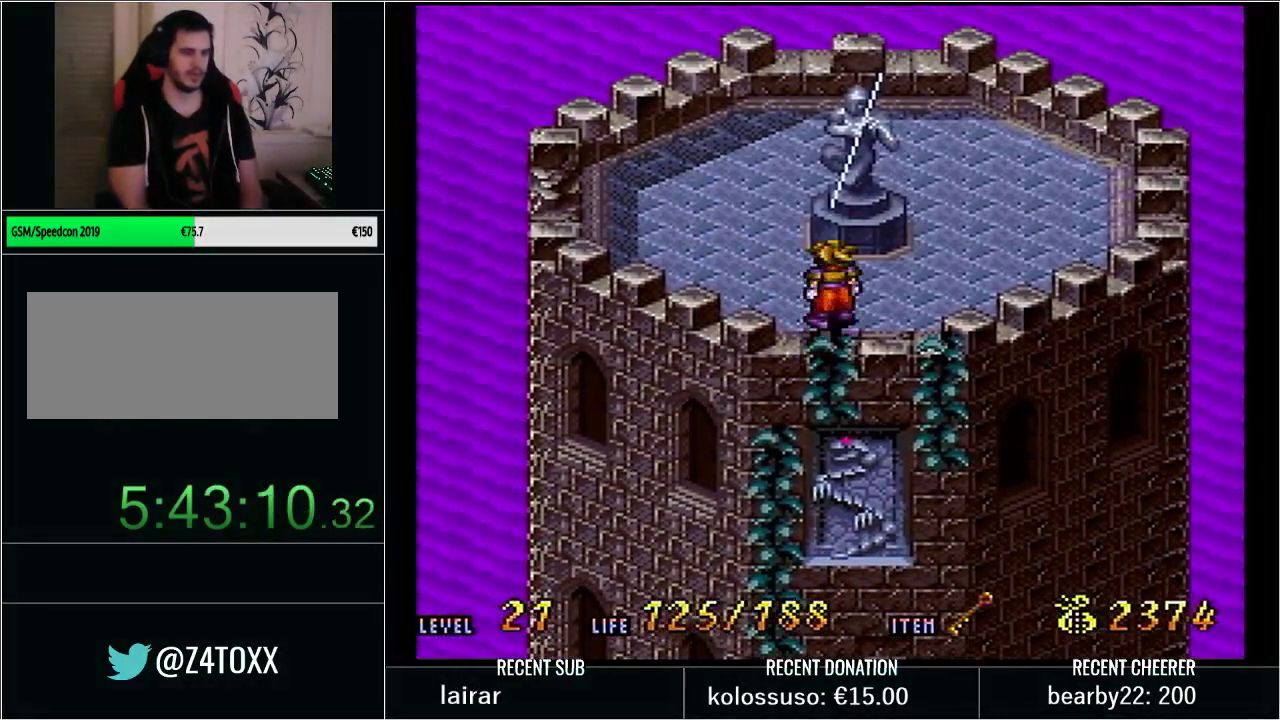
{"buttons": [], "events": [[17, "DPAD_DOWN", "down"], [83, "START", "down"], [133, "DPAD_DOWN", "up"], [383, "START", "up"]]}
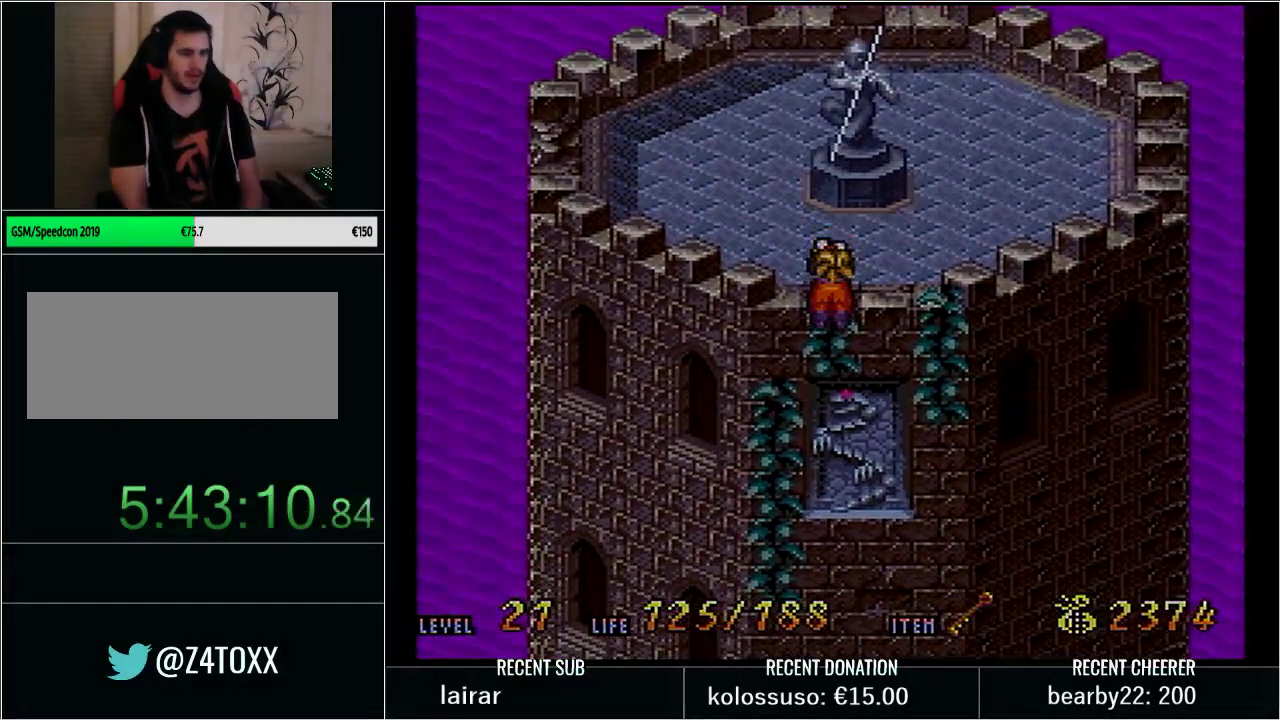
{"buttons": ["DPAD_UP"], "events": [[133, "DPAD_UP", "down"], [283, "DPAD_UP", "up"], [500, "DPAD_UP", "down"]]}
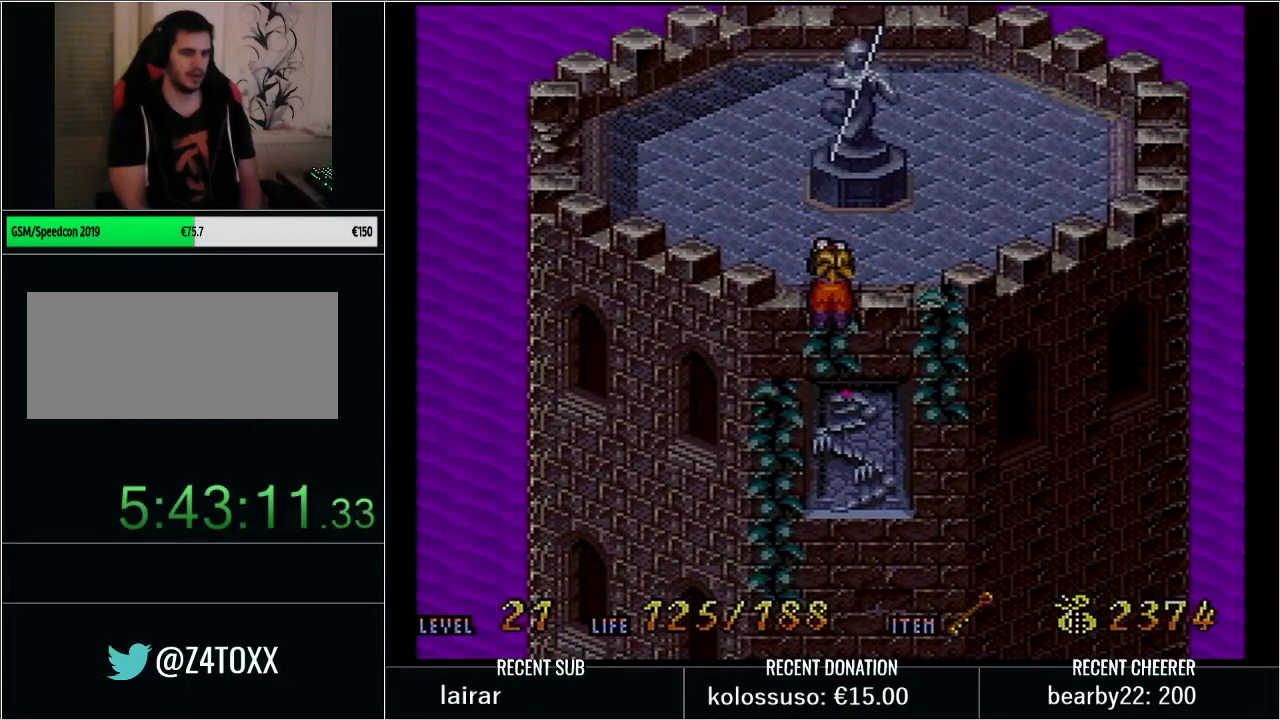
{"buttons": ["DPAD_UP"], "events": [[133, "DPAD_UP", "up"], [200, "START", "down"], [317, "START", "up"], [483, "DPAD_UP", "down"]]}
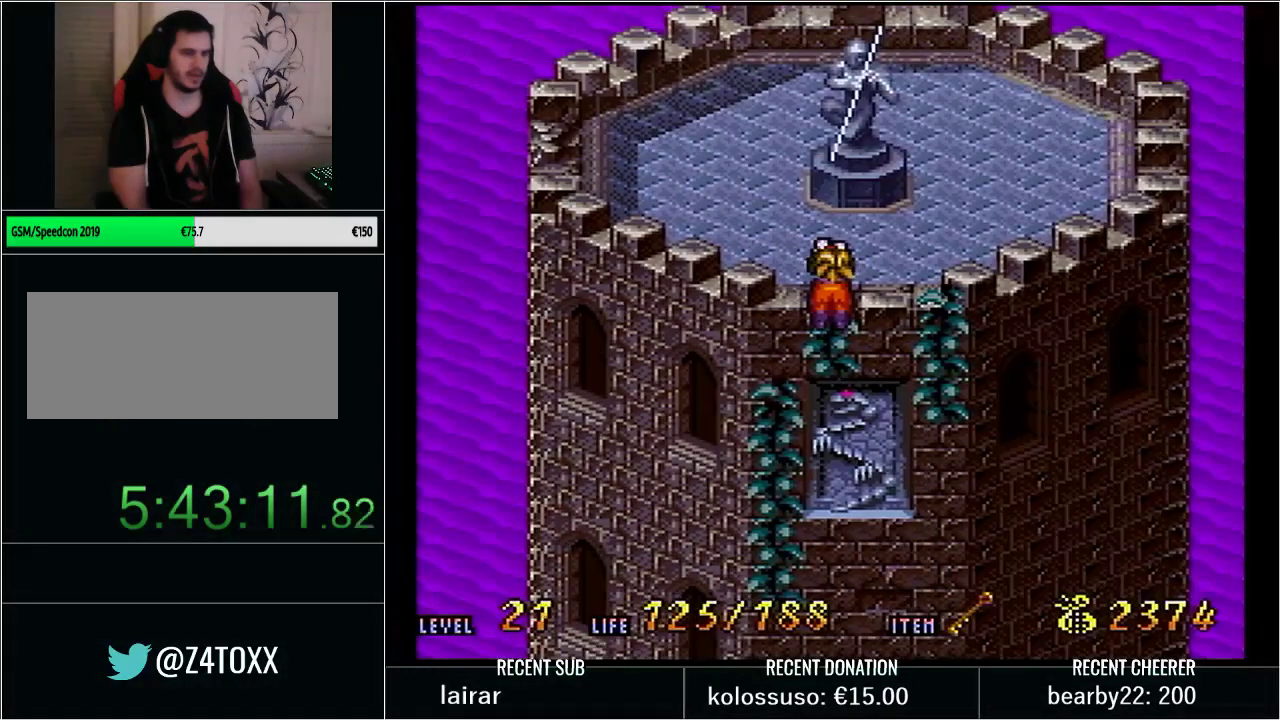
{"buttons": ["DPAD_DOWN", "START"], "events": [[67, "DPAD_UP", "up"], [233, "START", "down"], [350, "START", "up"], [417, "DPAD_DOWN", "down"], [483, "START", "down"]]}
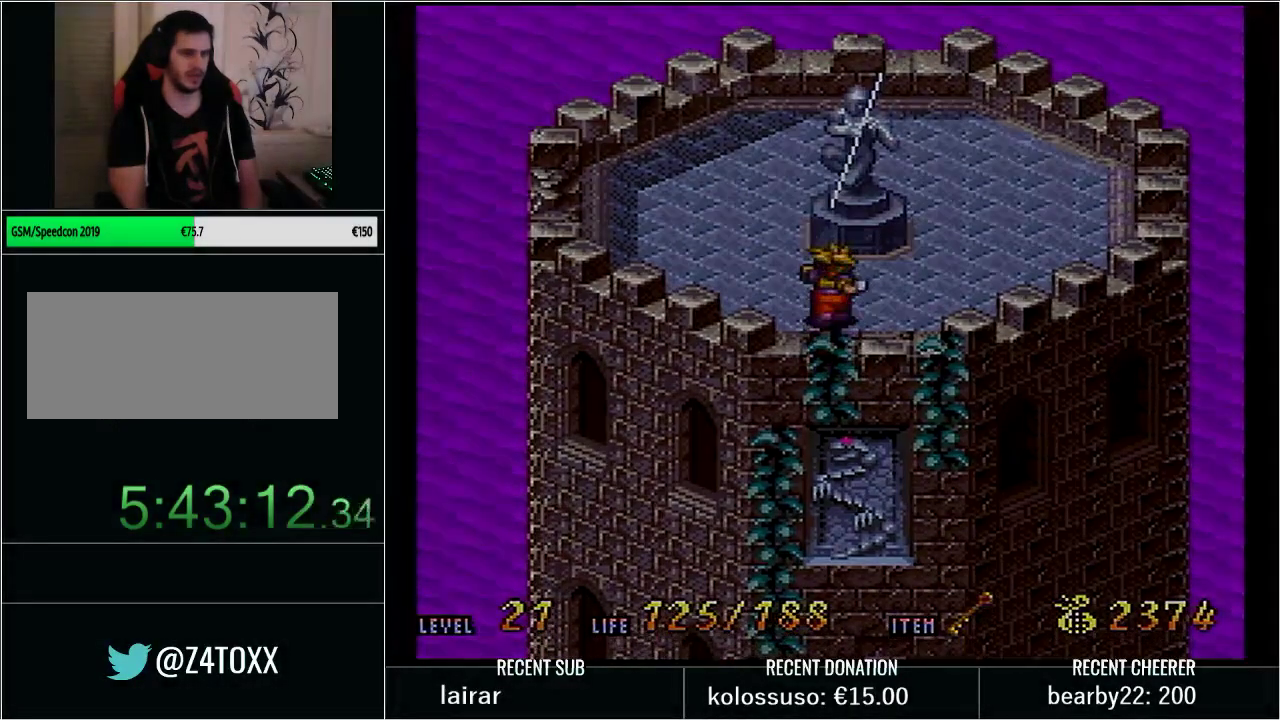
{"buttons": [], "events": [[33, "DPAD_DOWN", "up"], [67, "START", "up"], [250, "START", "down"], [417, "START", "up"]]}
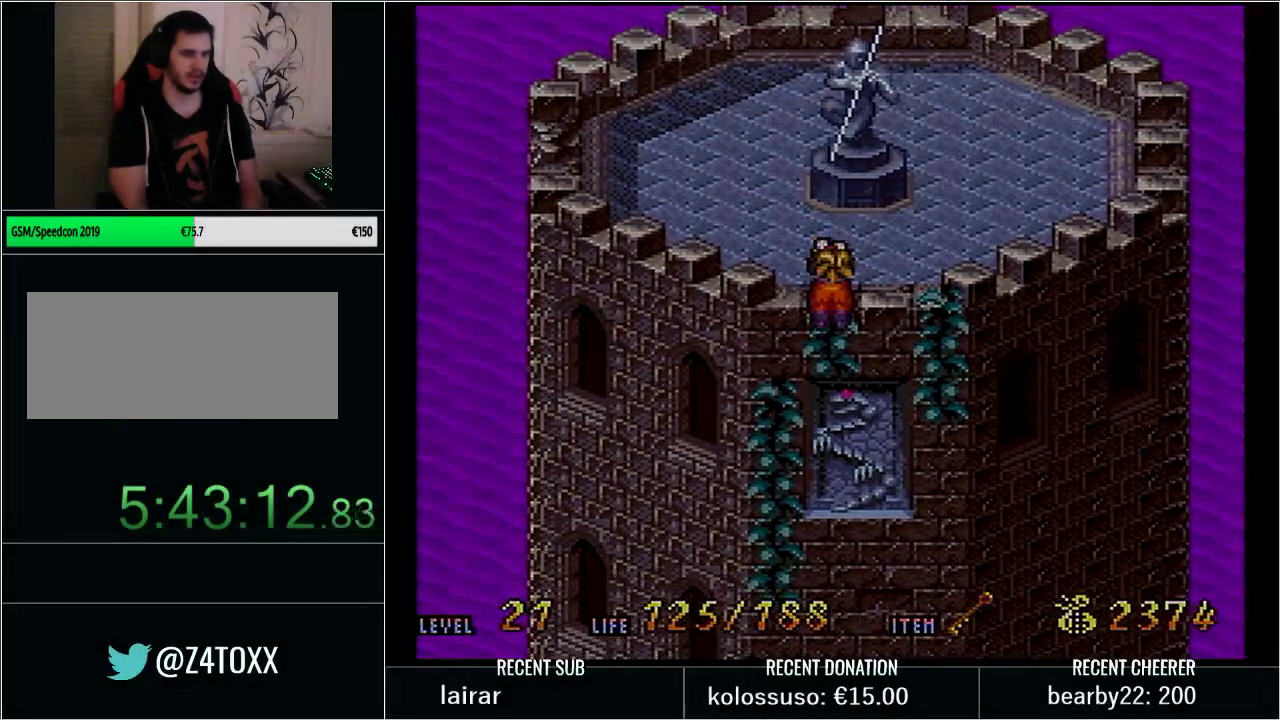
{"buttons": [], "events": [[133, "START", "down"], [250, "START", "up"], [333, "DPAD_UP", "down"], [450, "DPAD_UP", "up"]]}
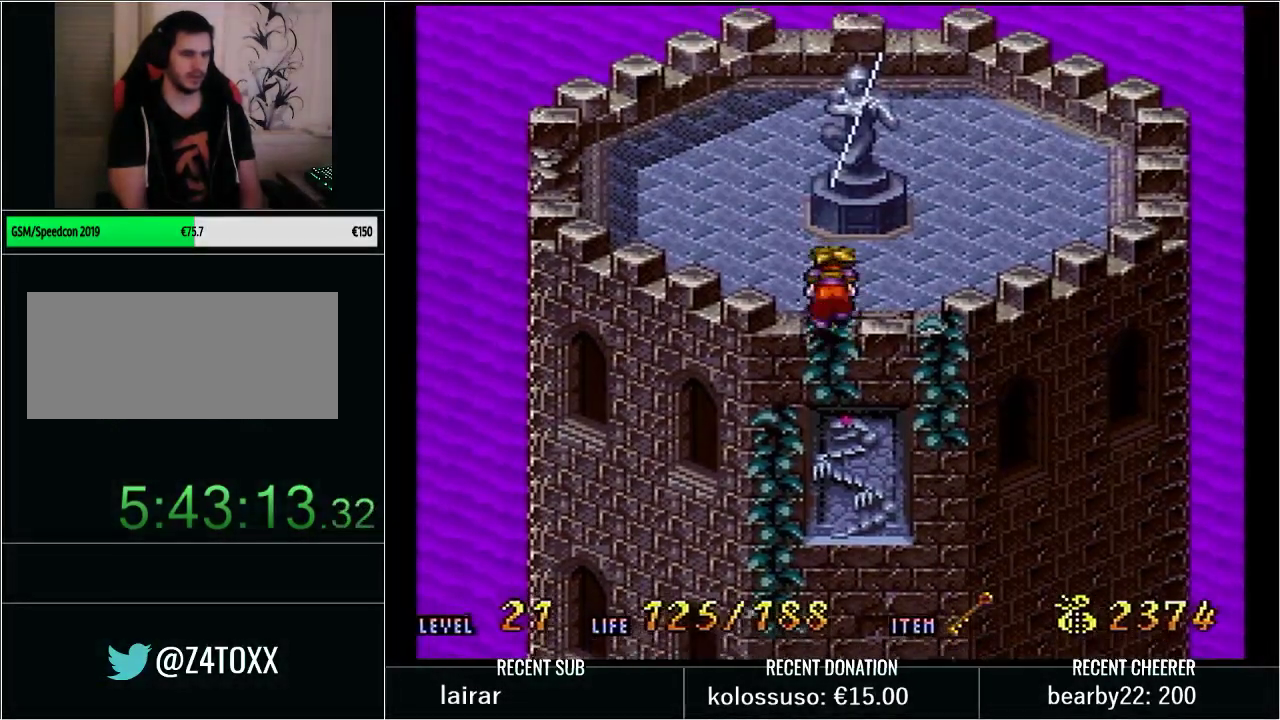
{"buttons": ["START"], "events": [[233, "DPAD_DOWN", "down"], [283, "DPAD_DOWN", "up"], [283, "START", "down"], [383, "START", "up"], [450, "START", "down"]]}
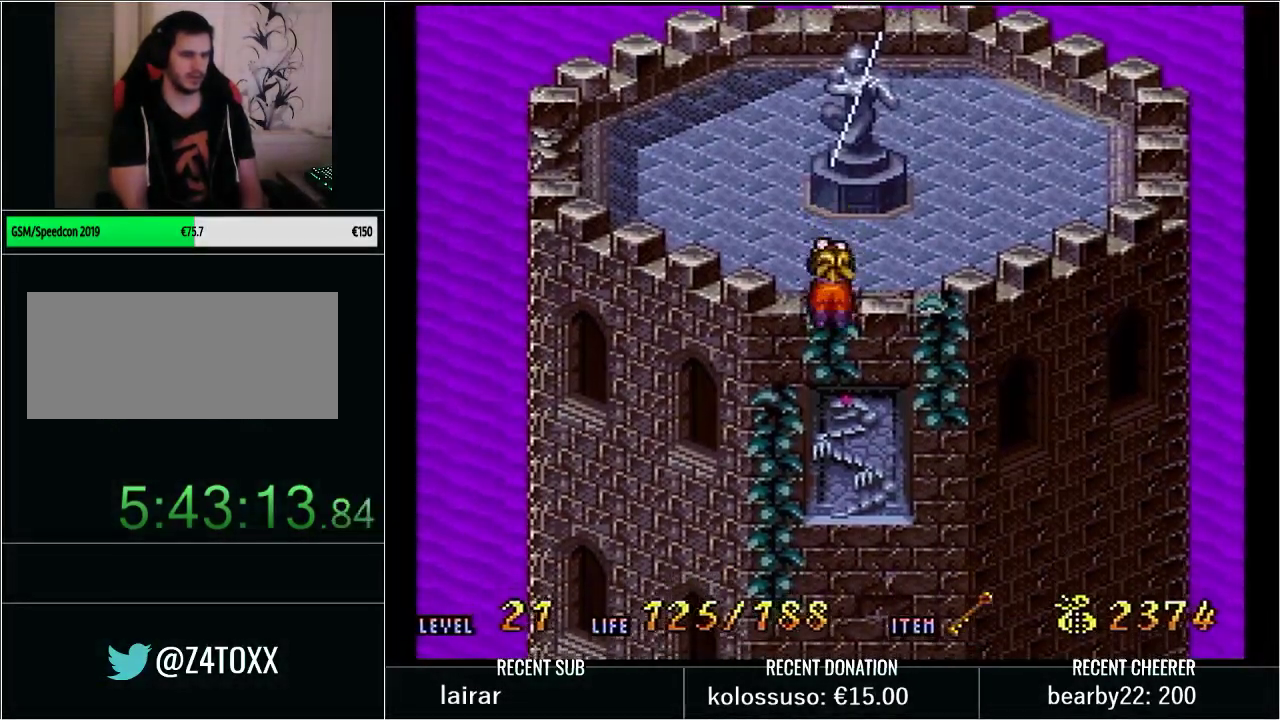
{"buttons": [], "events": [[67, "START", "up"]]}
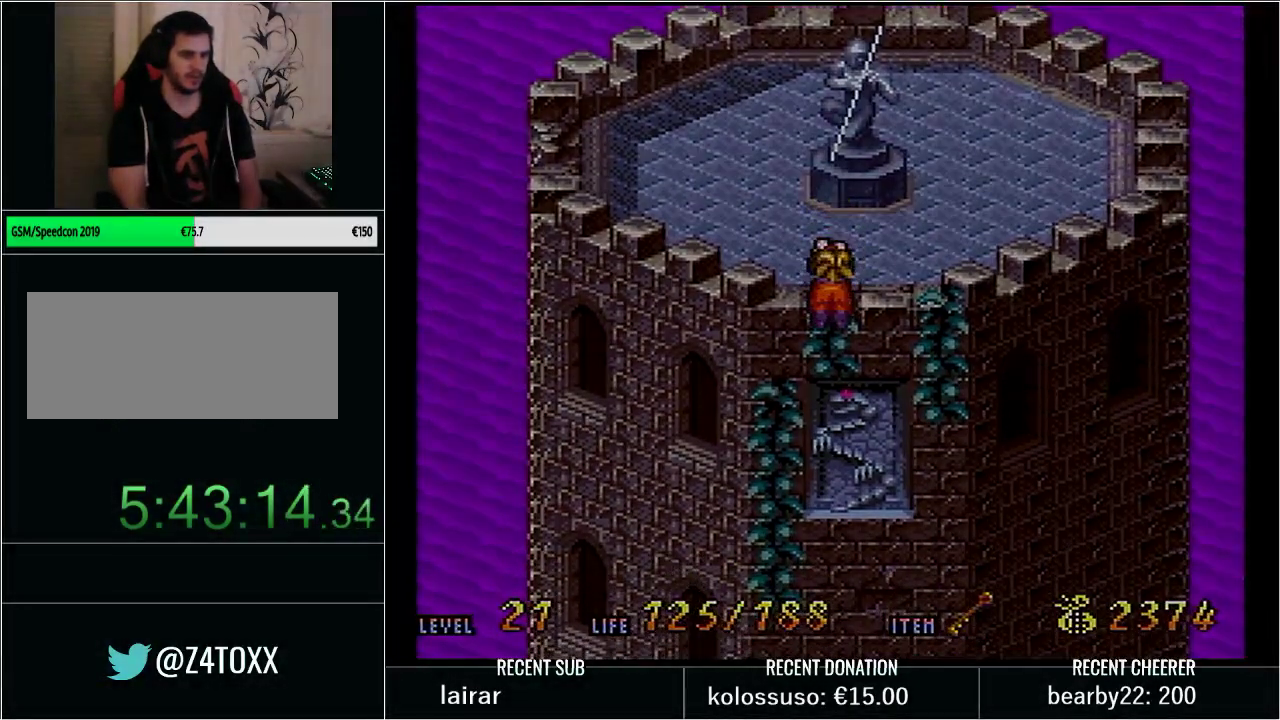
{"buttons": [], "events": [[167, "START", "down"], [317, "START", "up"]]}
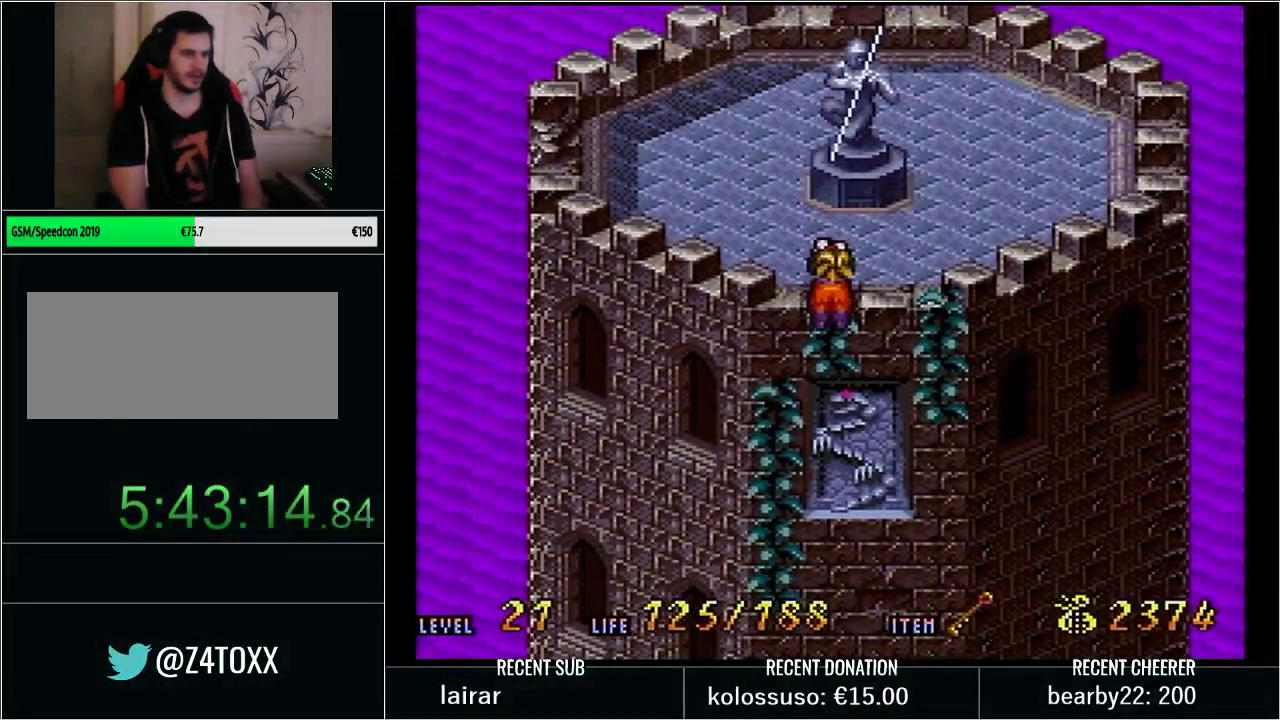
{"buttons": ["START"], "events": [[233, "DPAD_UP", "down"], [317, "DPAD_UP", "up"], [483, "START", "down"]]}
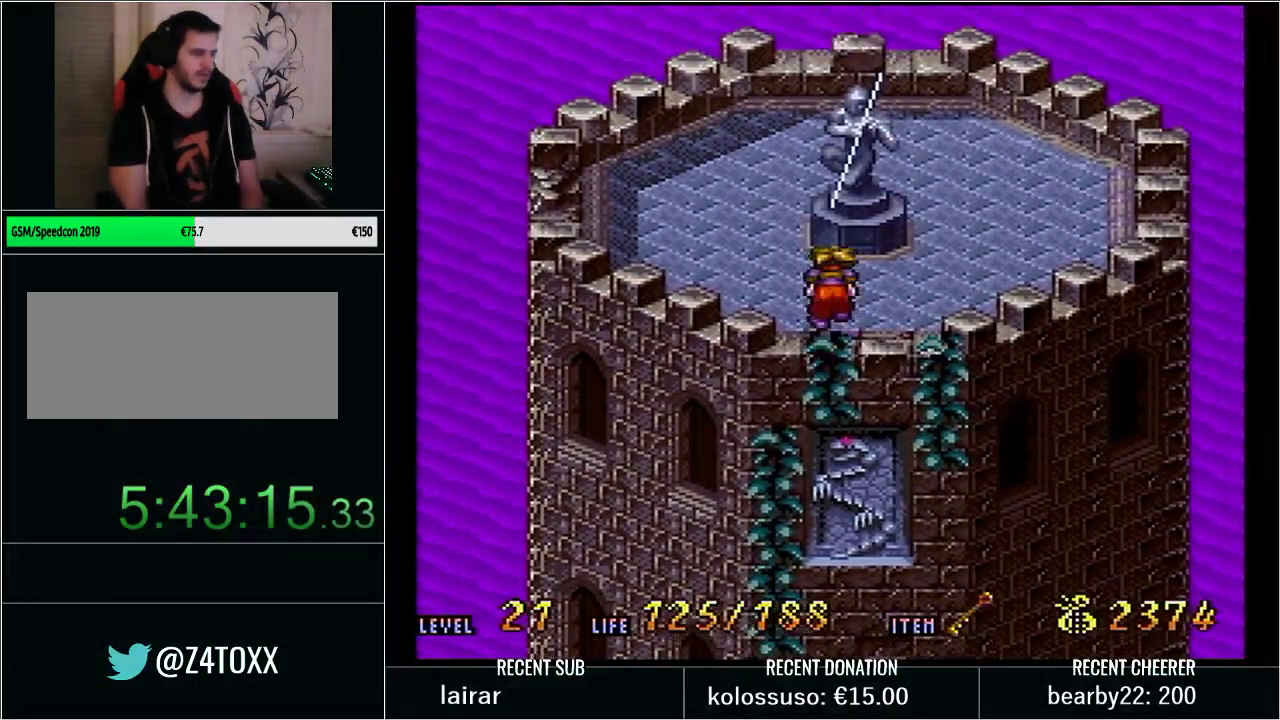
{"buttons": ["DPAD_DOWN", "DPAD_RIGHT"], "events": [[17, "L1", "down"], [133, "START", "up"], [167, "L1", "up"], [317, "DPAD_RIGHT", "down"], [350, "DPAD_DOWN", "down"]]}
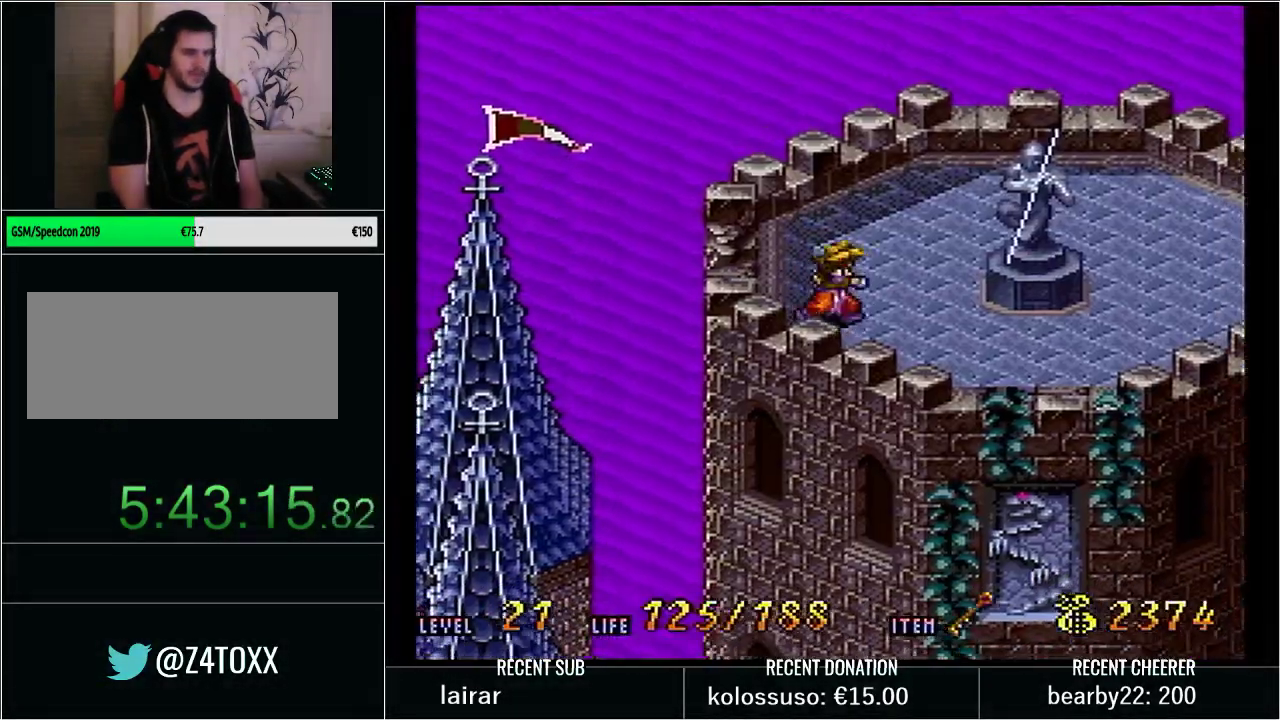
{"buttons": ["DPAD_RIGHT"], "events": [[200, "DPAD_DOWN", "up"]]}